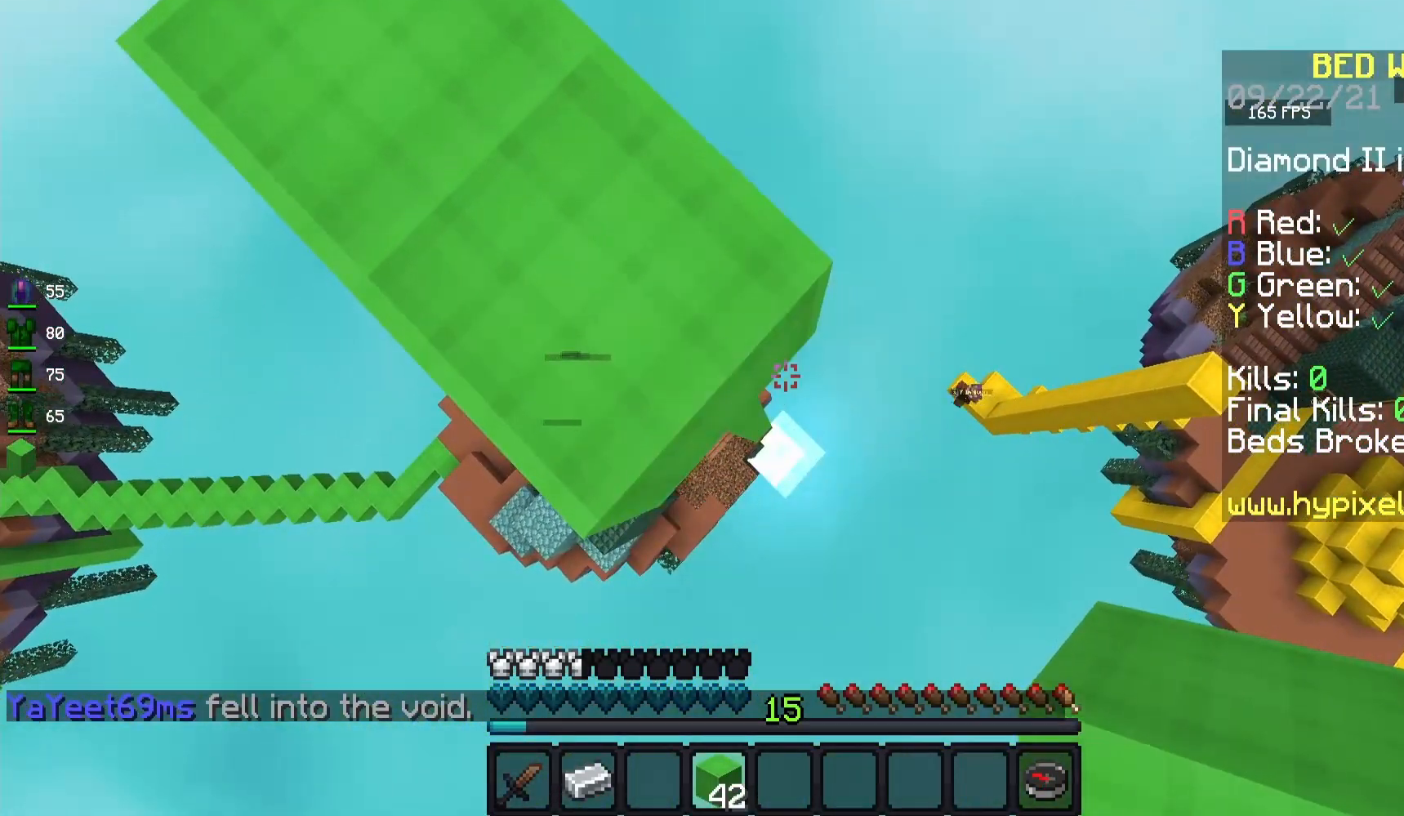
Gameplay with keyboard and mouse; each line is a JSON object with the keys and mouse buttons held at the frame after it. "events" lists presses ("down") and releases ("up") of "a", "d", "s", "space", "w", "mouse_left" and "mouse_right" between this image and that frame as [ms after this image, input, new state], when the widget could be followed in between. "mouse_left", "mouse_right" = the "left", "right" buttons of the "mouse" list. No other keys are recorded. Fast repeated clicks can show as one long hold. Mouse movement is not recorded.
{"keys": ["d"], "mouse": ["right"], "events": [[233, "s", "up"]]}
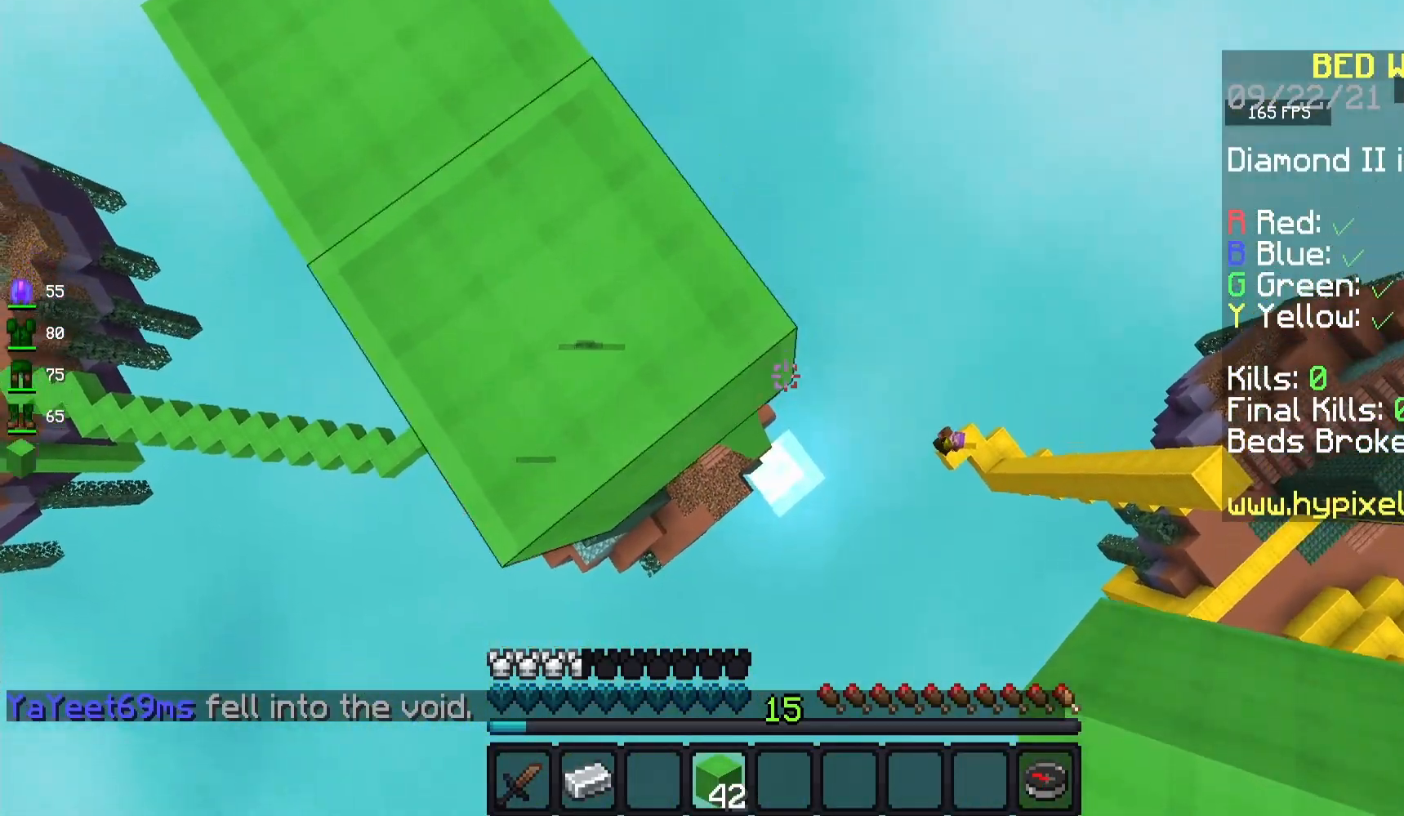
{"keys": ["d", "s"], "mouse": ["right"], "events": [[133, "s", "down"]]}
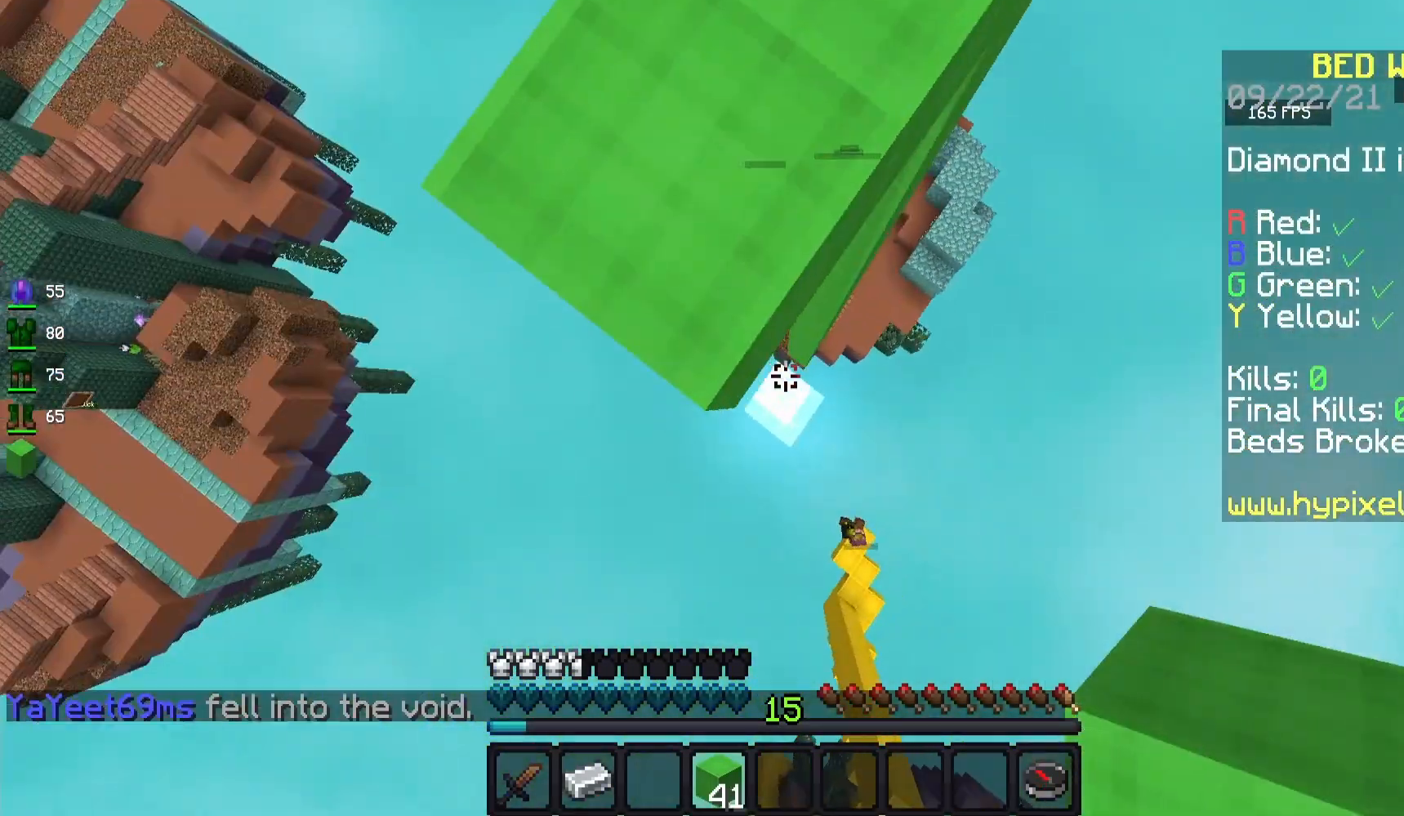
{"keys": ["s"], "mouse": ["right"], "events": [[100, "d", "up"]]}
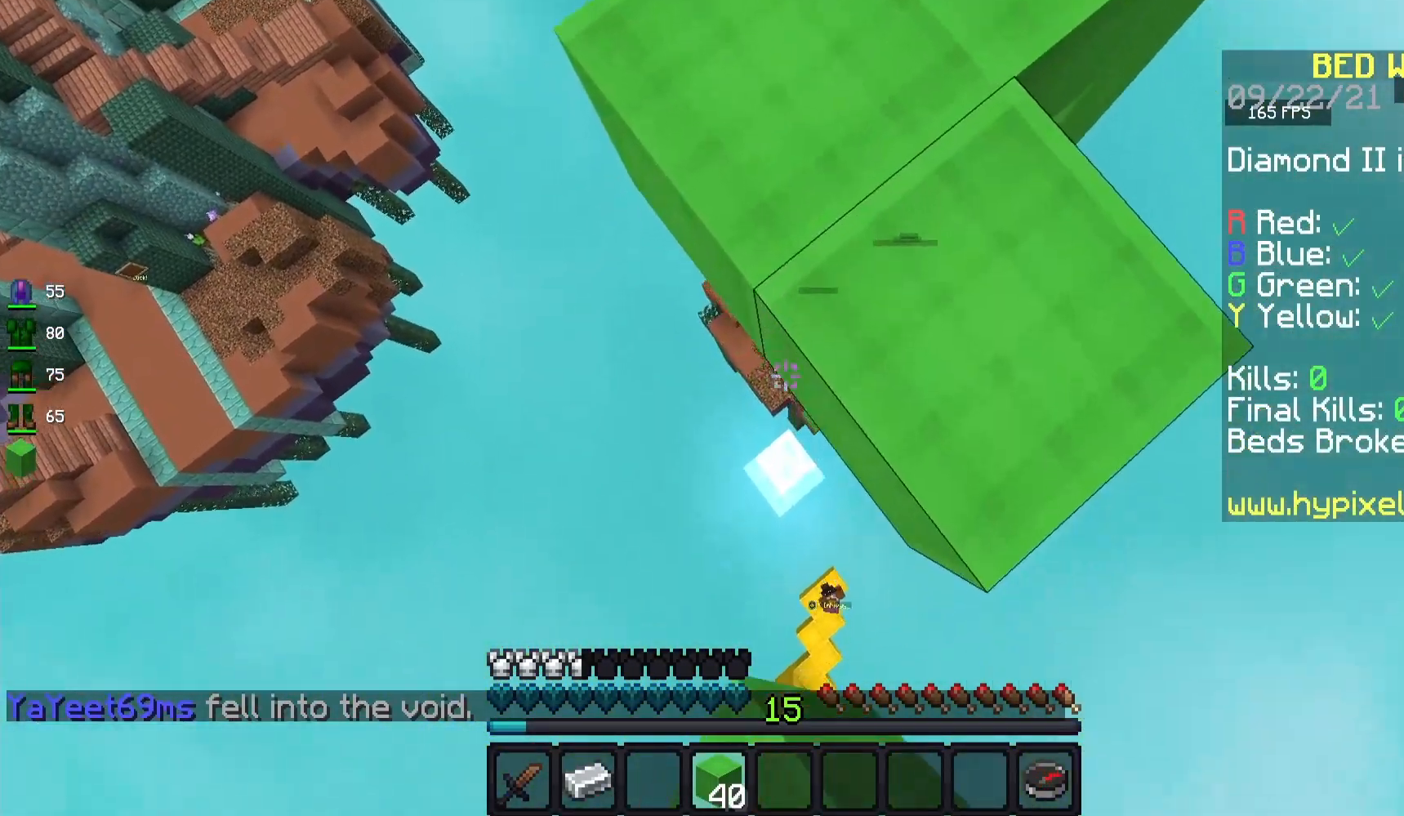
{"keys": ["s"], "mouse": ["right"], "events": []}
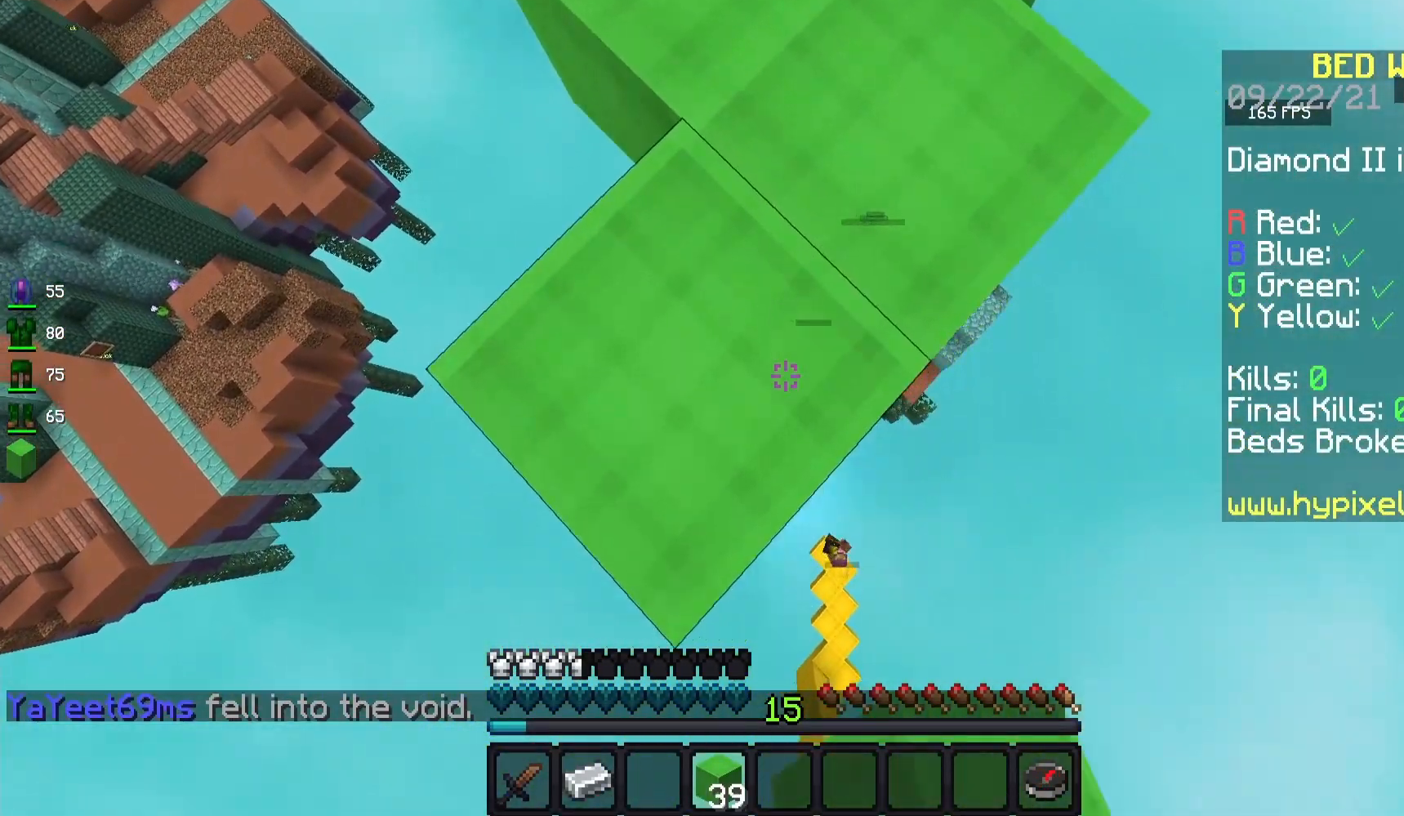
{"keys": ["s"], "mouse": ["right"], "events": []}
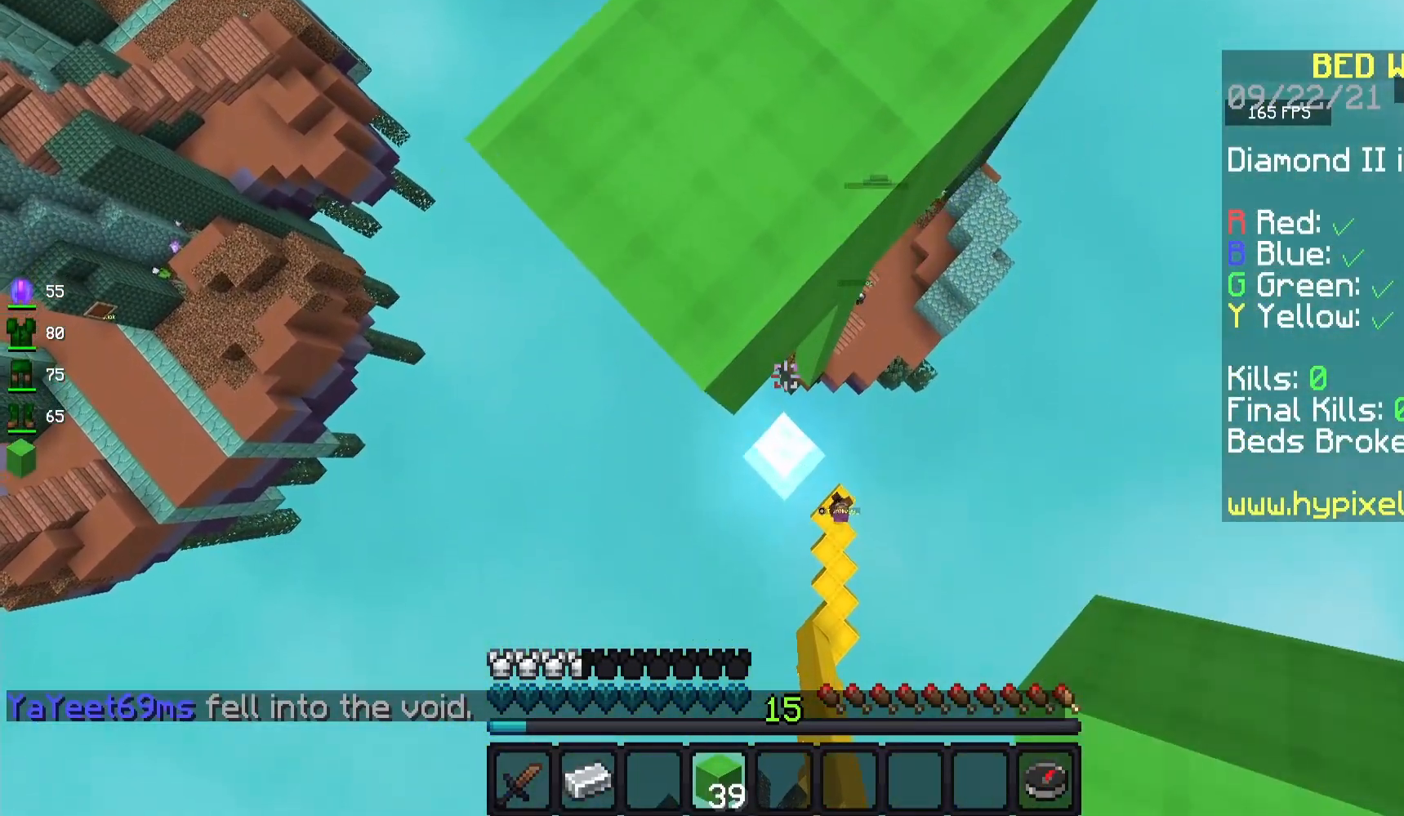
{"keys": ["s"], "mouse": ["right"], "events": []}
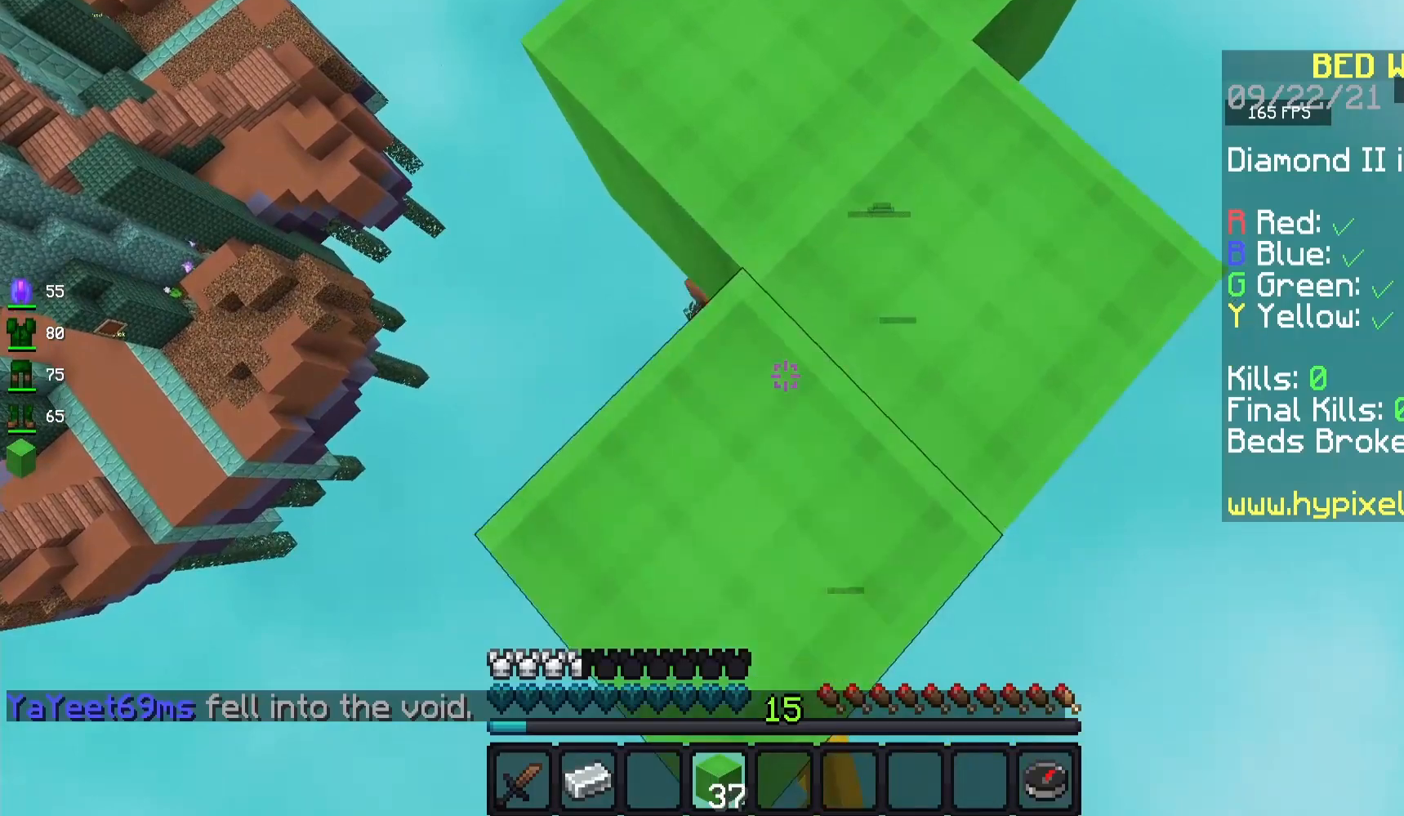
{"keys": ["s"], "mouse": ["right"], "events": [[367, "d", "down"], [467, "d", "up"]]}
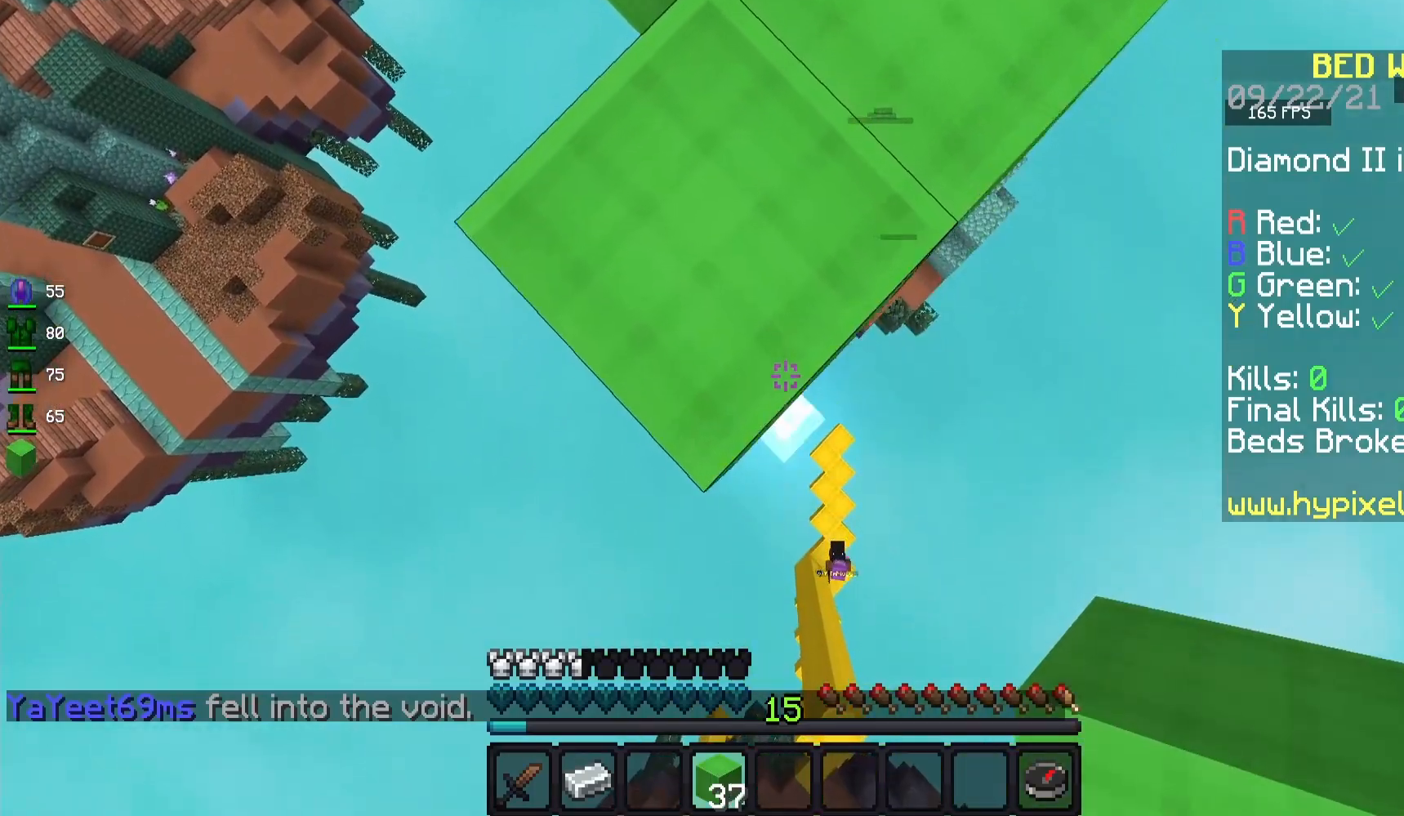
{"keys": ["s"], "mouse": ["right"], "events": []}
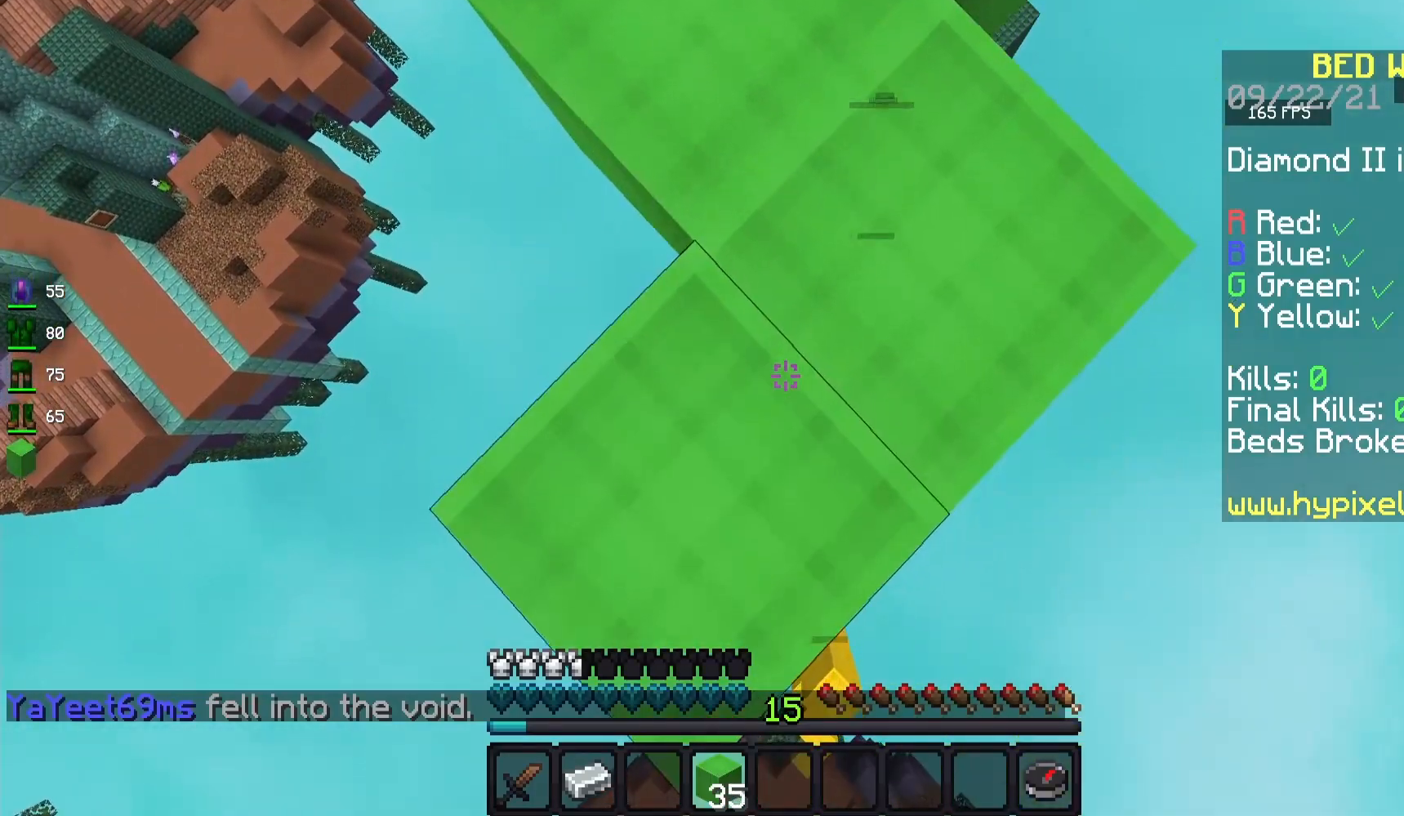
{"keys": ["d", "s"], "mouse": ["right"], "events": [[100, "d", "down"], [267, "d", "up"], [483, "d", "down"]]}
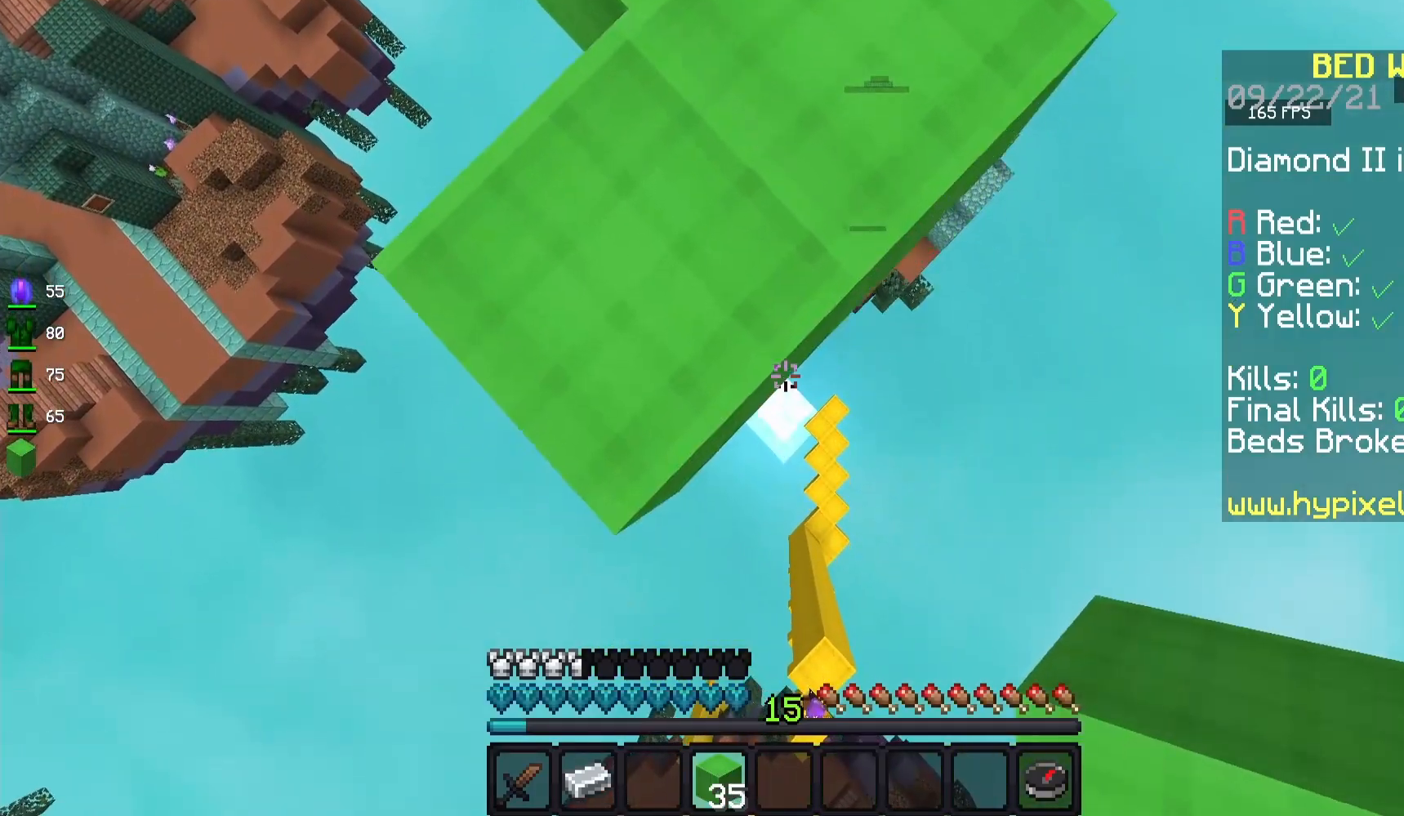
{"keys": ["s"], "mouse": ["right"], "events": [[150, "d", "up"]]}
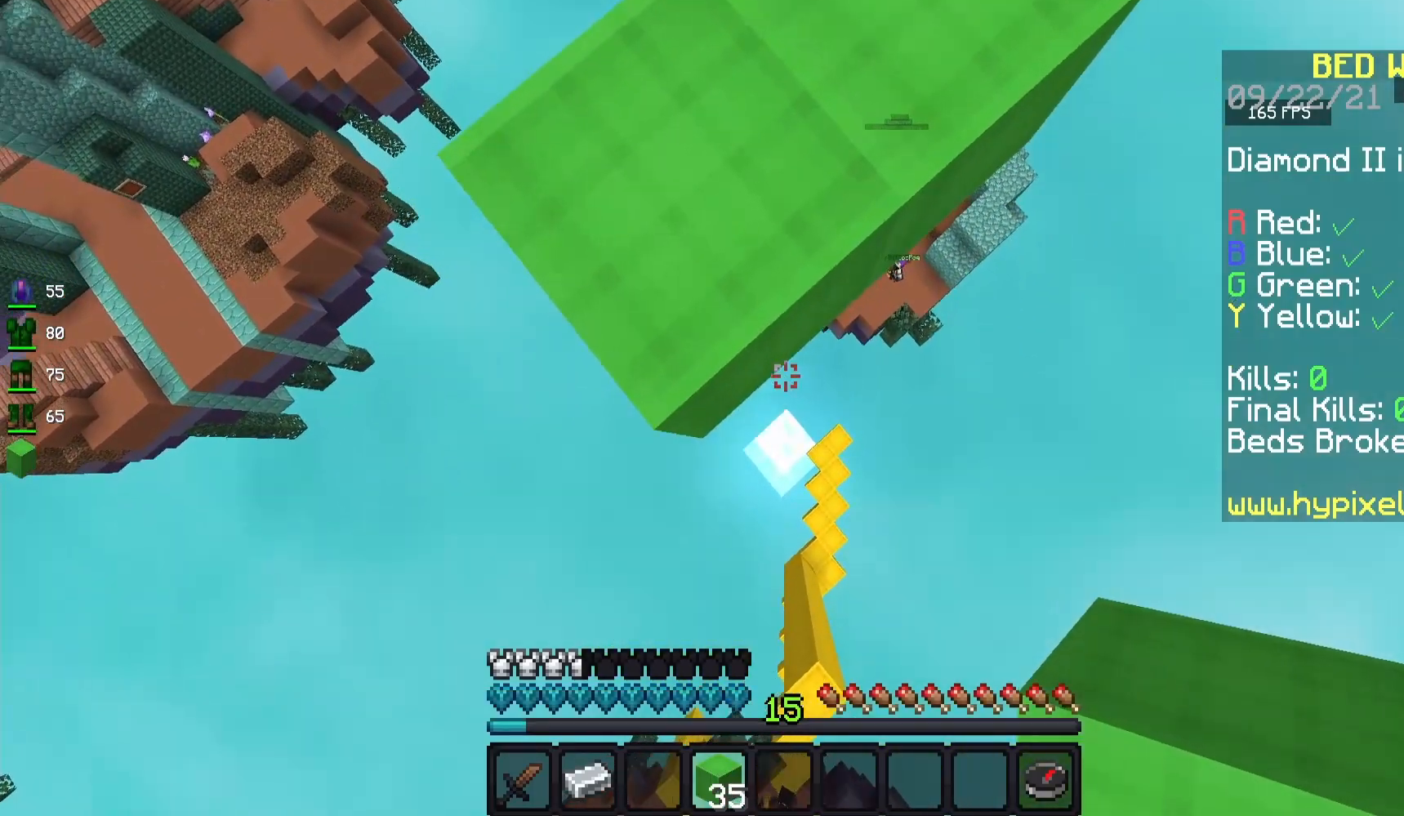
{"keys": ["d", "s"], "mouse": [], "events": [[233, "d", "down"], [383, "mouse_right", "up"]]}
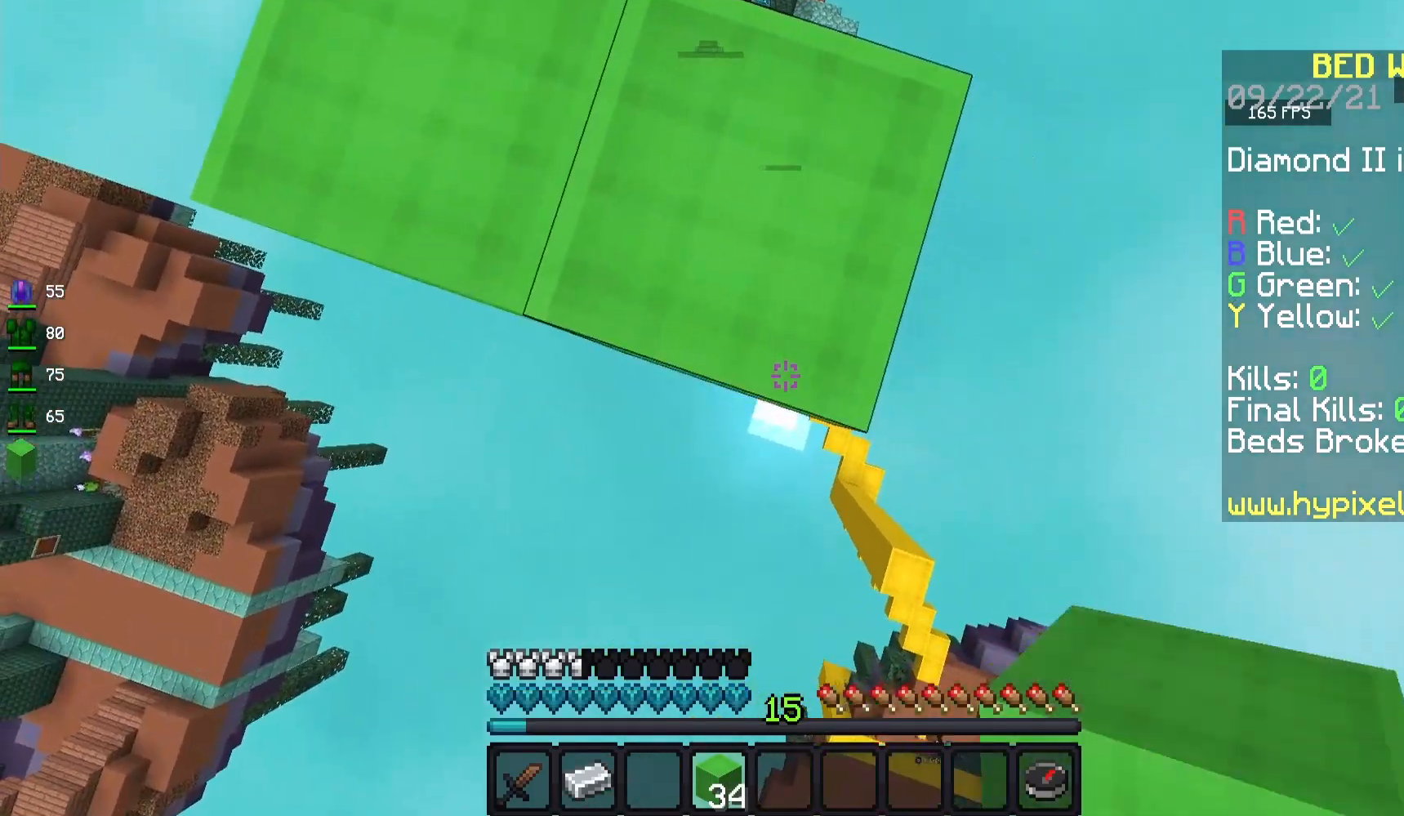
{"keys": ["a"], "mouse": [], "events": [[83, "s", "up"], [167, "d", "up"], [350, "a", "down"]]}
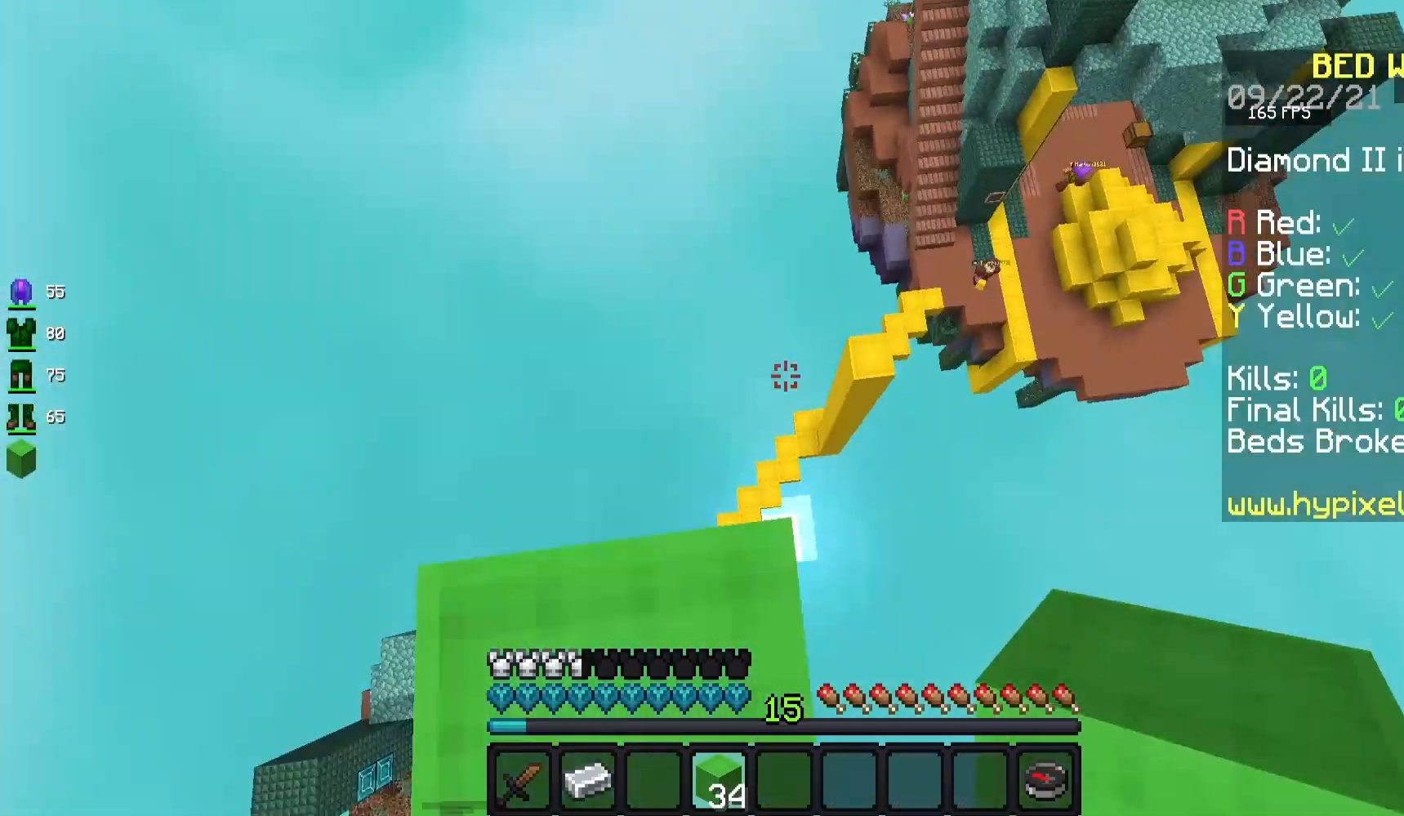
{"keys": [], "mouse": [], "events": [[67, "s", "down"], [267, "a", "up"], [367, "s", "up"]]}
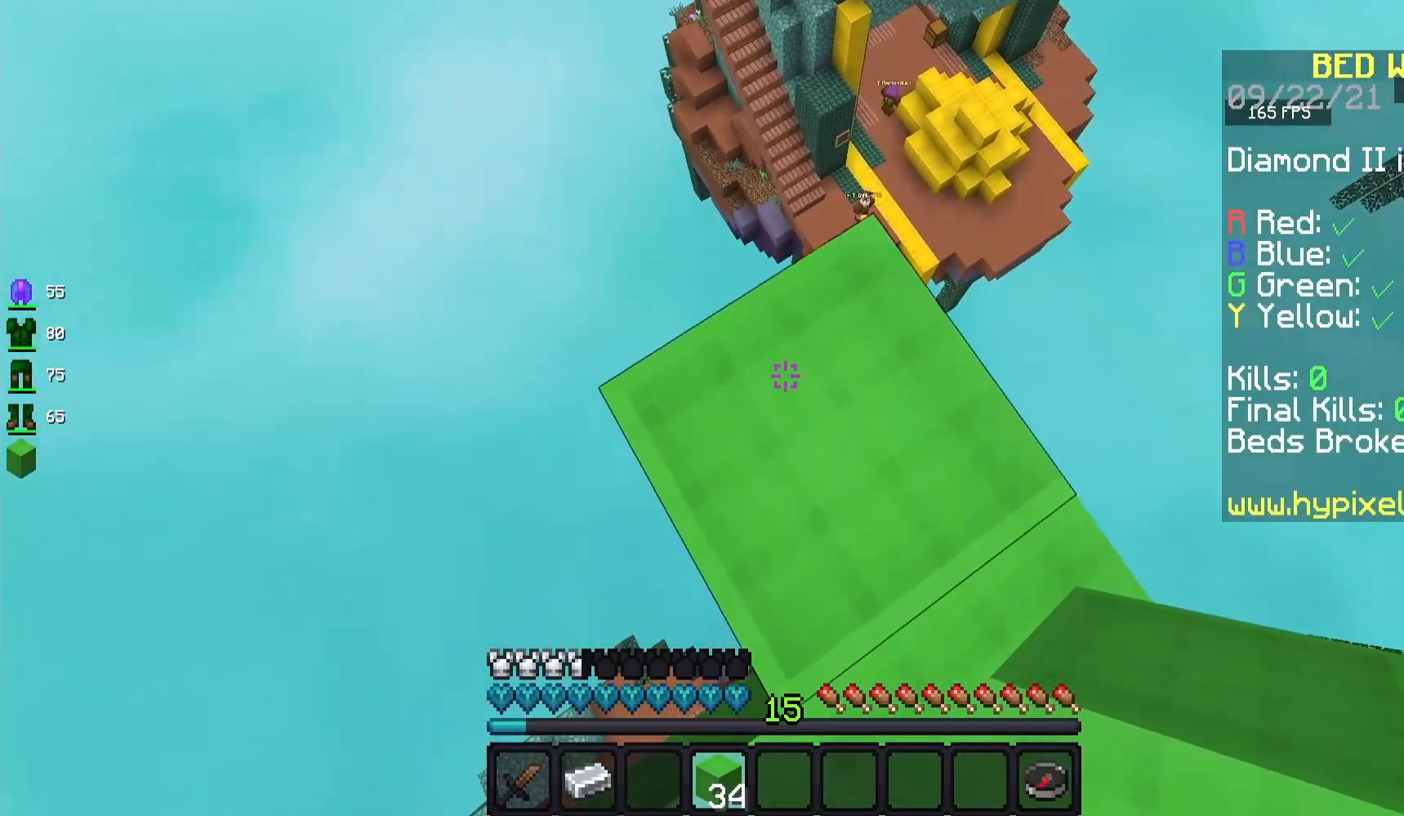
{"keys": [], "mouse": [], "events": [[50, "w", "down"], [233, "space", "down"], [417, "space", "up"], [467, "w", "up"]]}
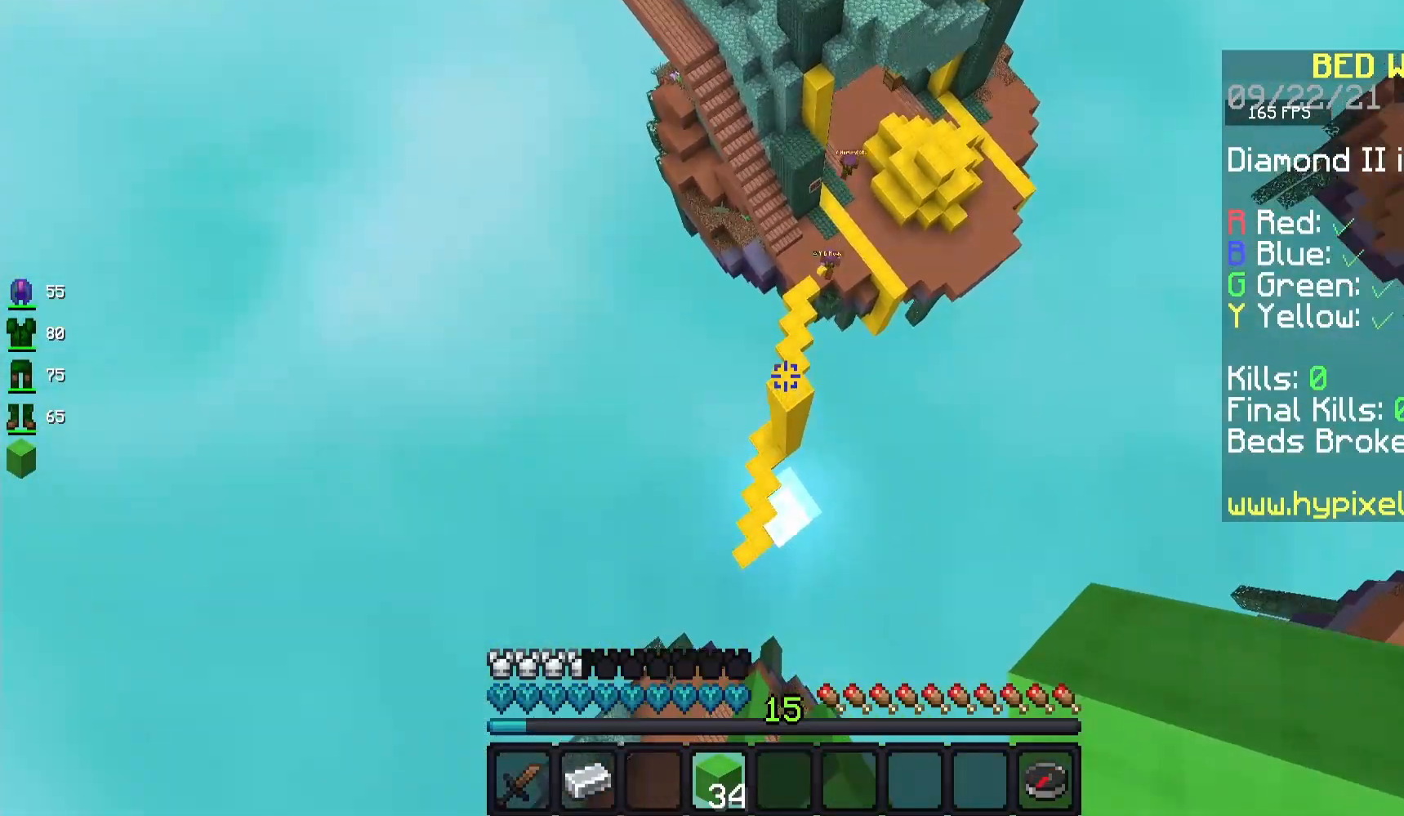
{"keys": ["w"], "mouse": [], "events": [[367, "w", "down"]]}
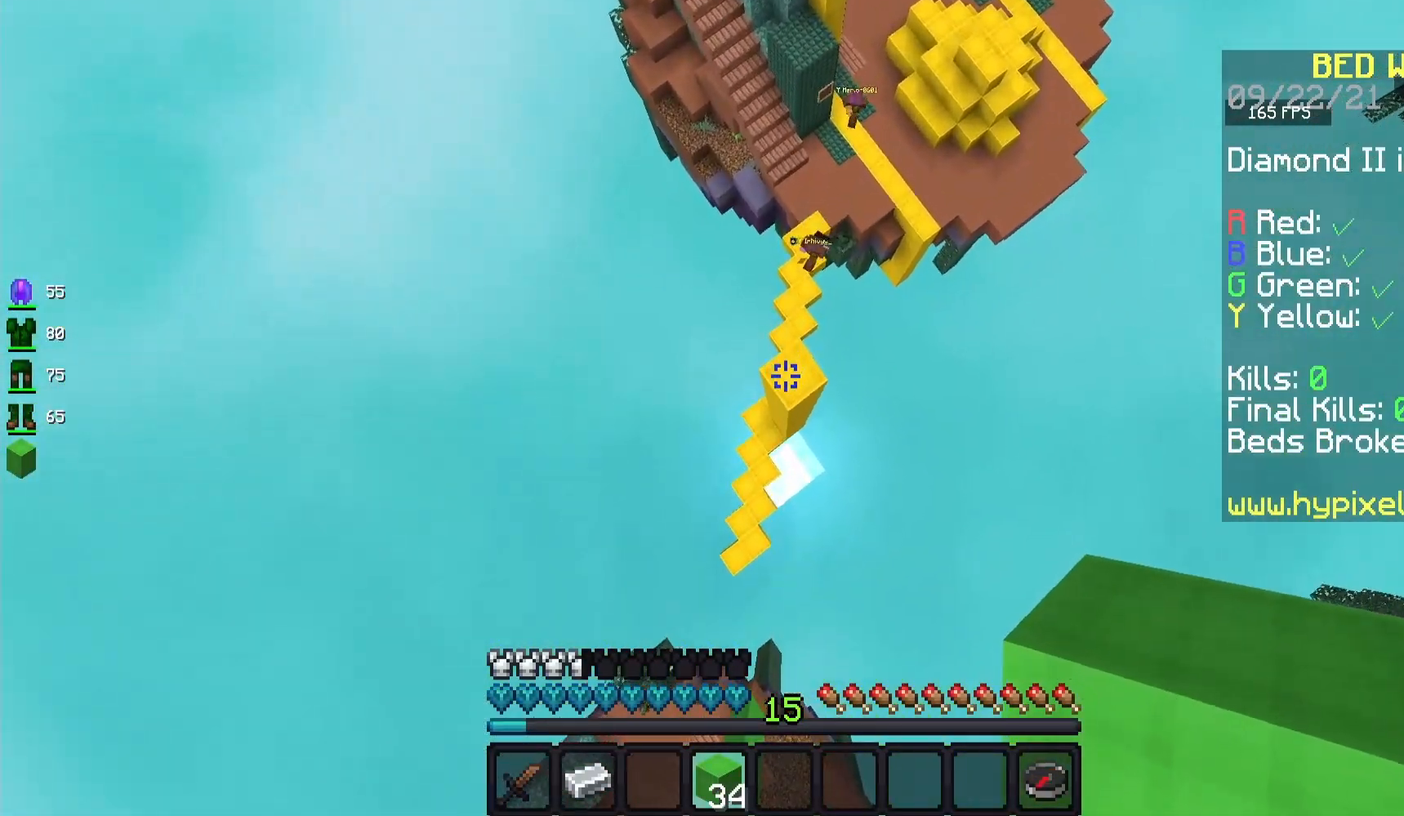
{"keys": [], "mouse": [], "events": [[383, "w", "up"]]}
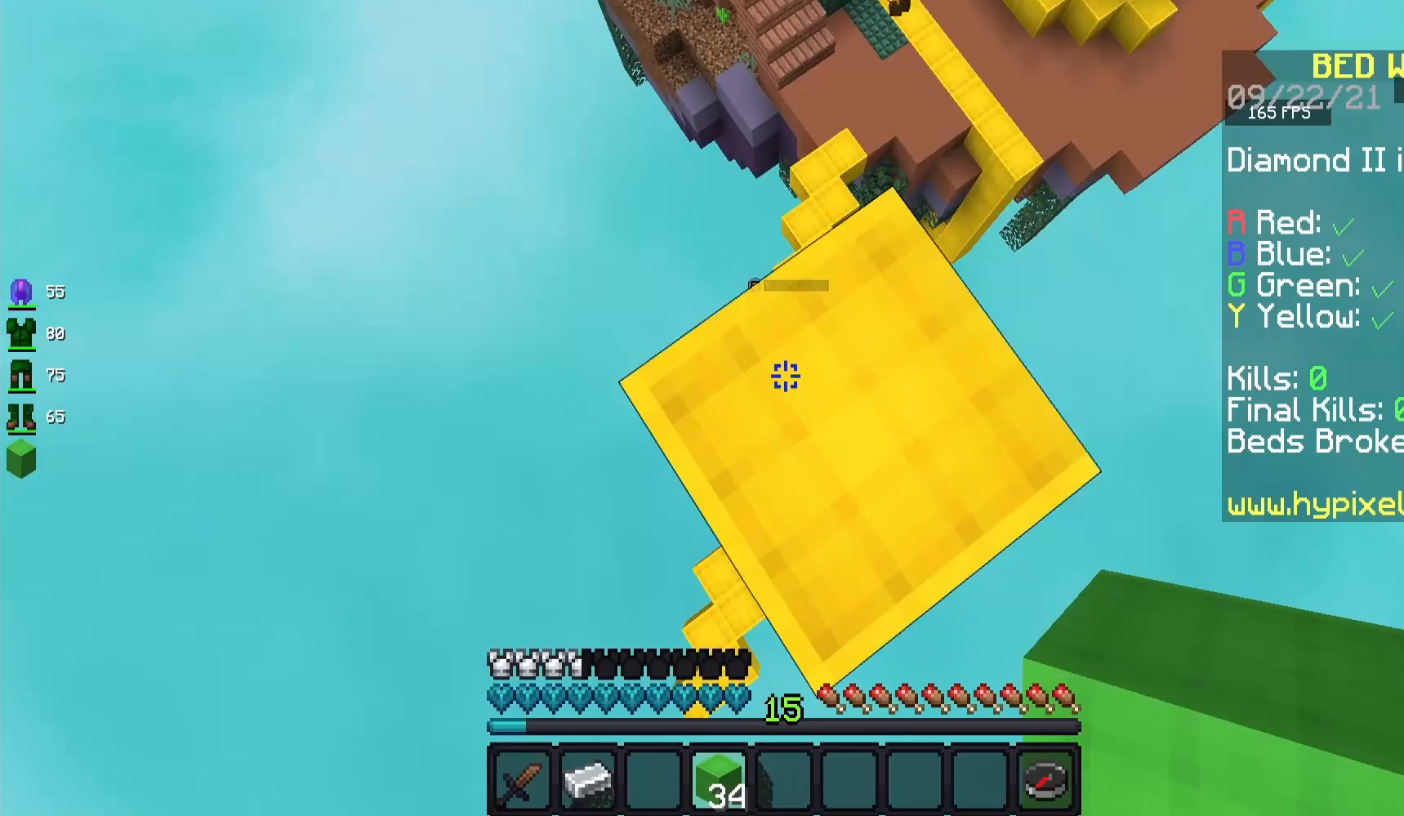
{"keys": ["d"], "mouse": [], "events": [[433, "d", "down"]]}
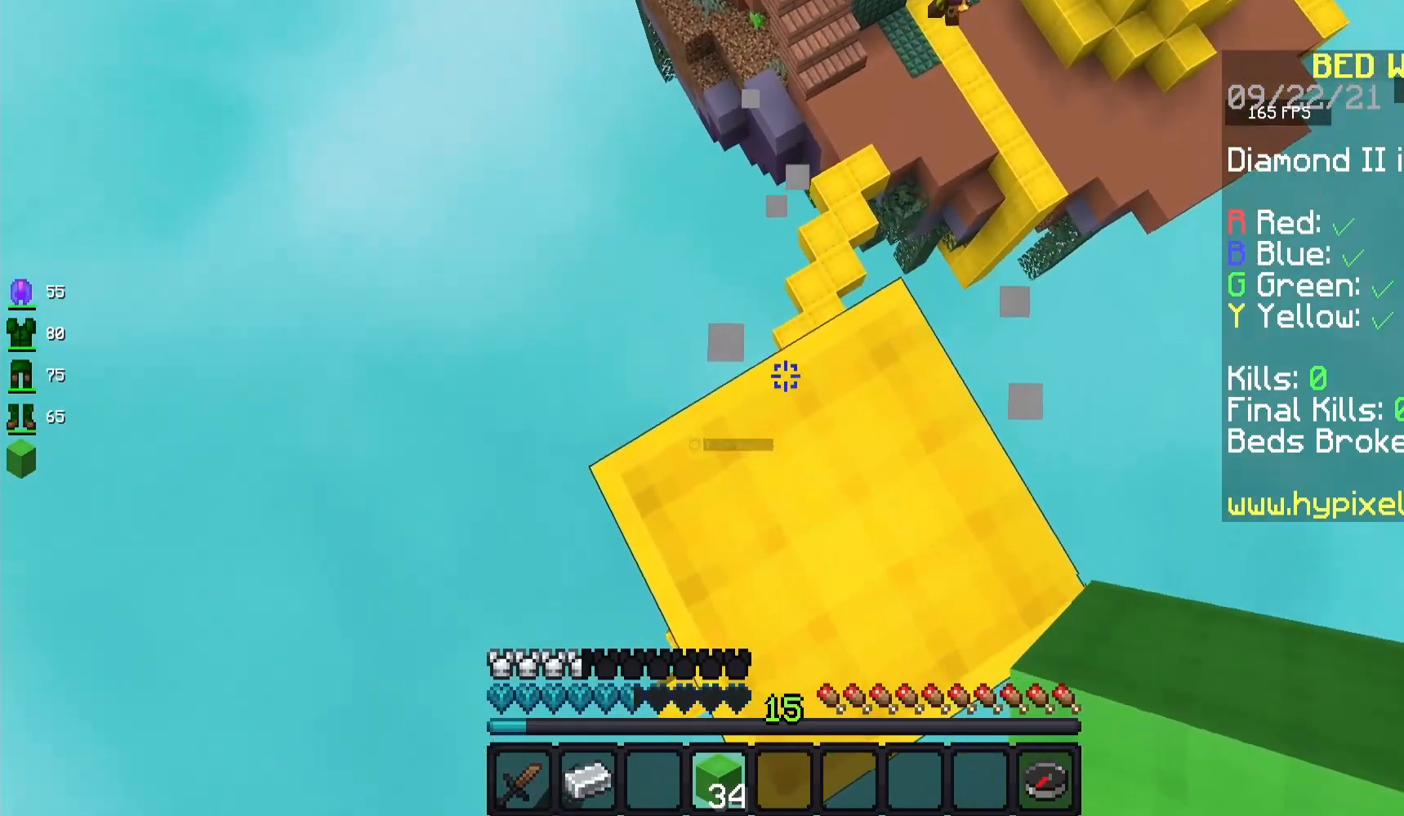
{"keys": ["d", "w"], "mouse": [], "events": [[17, "s", "down"], [117, "s", "up"], [333, "w", "down"]]}
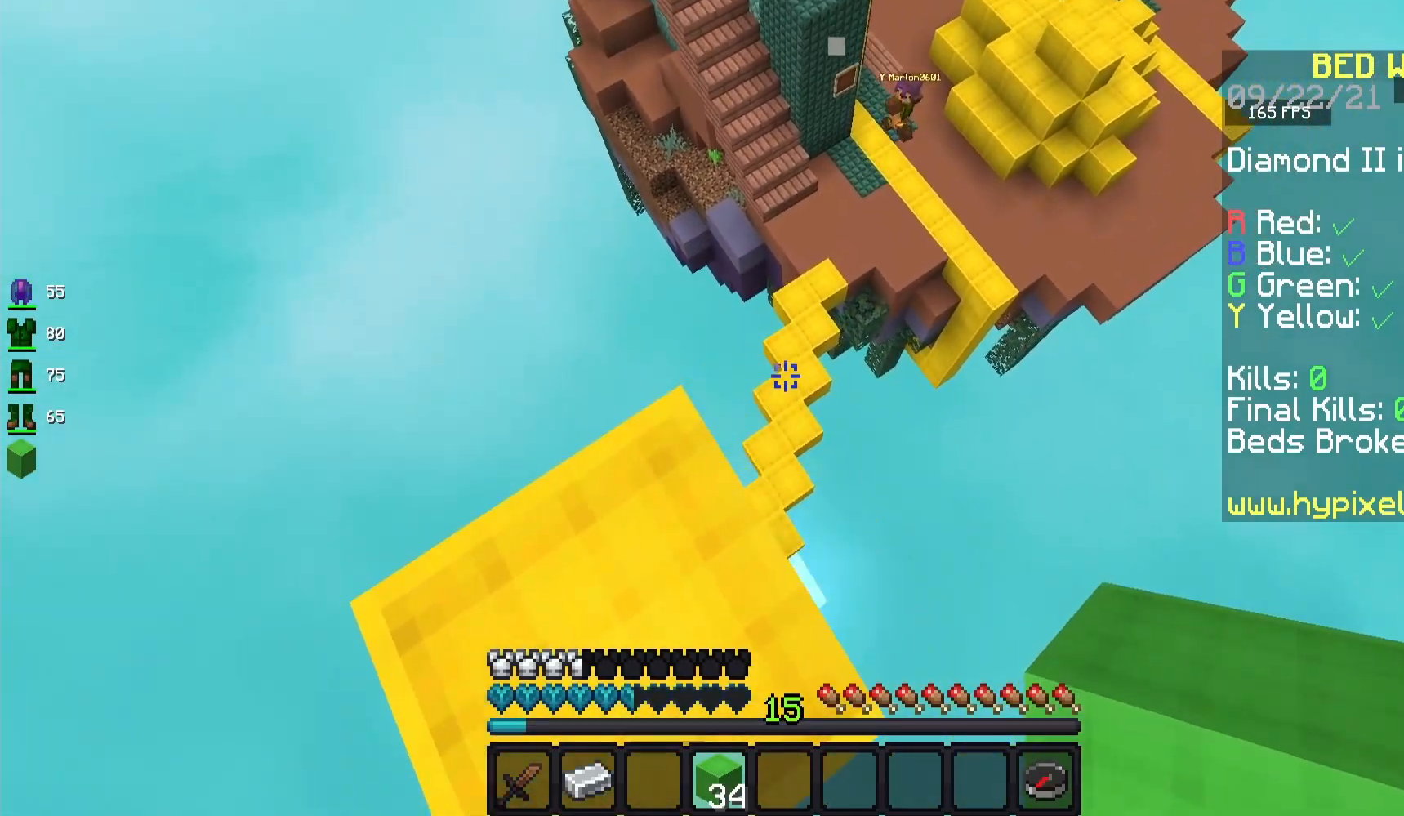
{"keys": ["d", "s"], "mouse": ["right"], "events": [[300, "w", "up"], [367, "mouse_right", "down"], [400, "s", "down"]]}
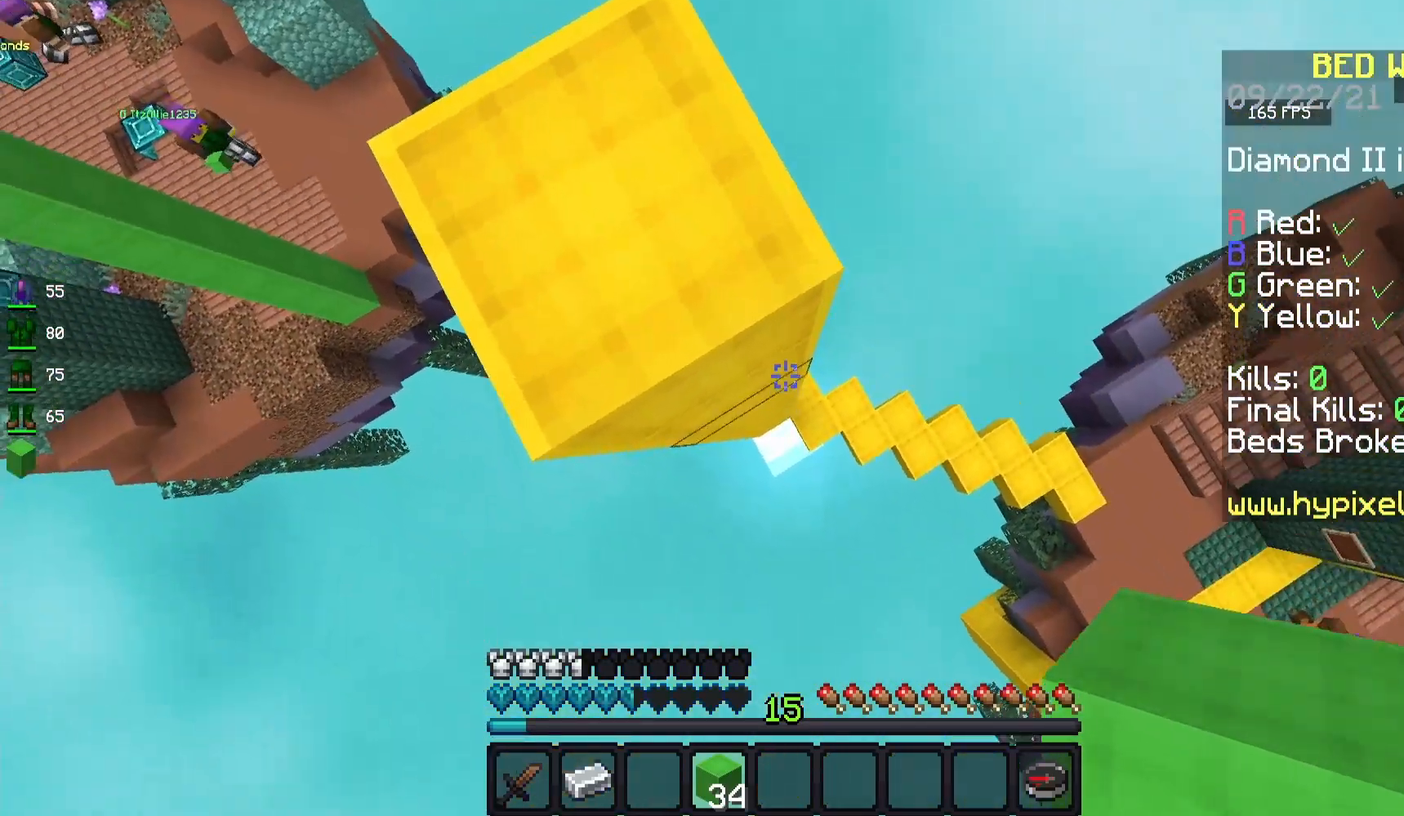
{"keys": ["s"], "mouse": ["right"], "events": [[17, "d", "up"], [333, "d", "down"], [500, "d", "up"]]}
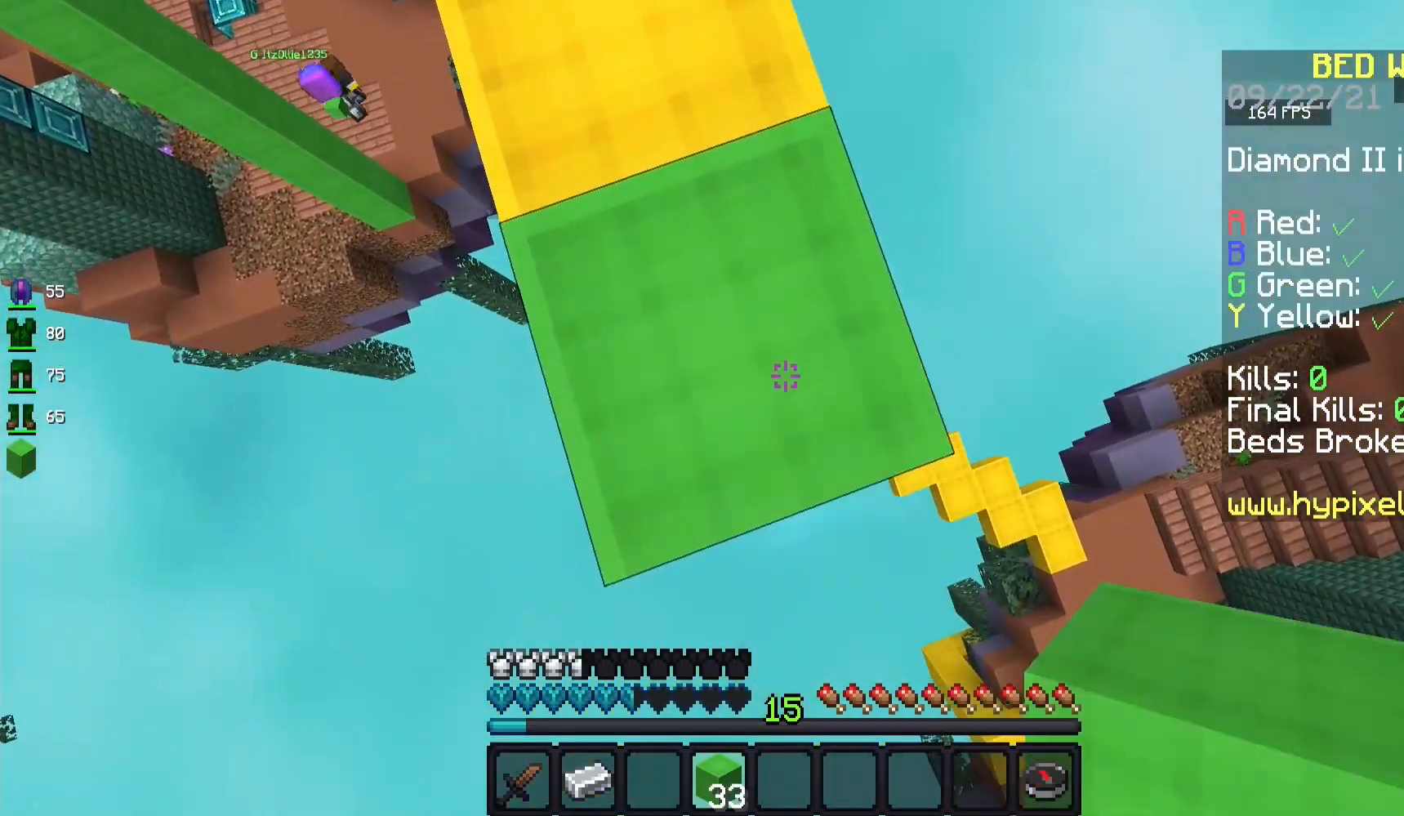
{"keys": ["s"], "mouse": ["right"], "events": [[250, "d", "down"], [417, "d", "up"]]}
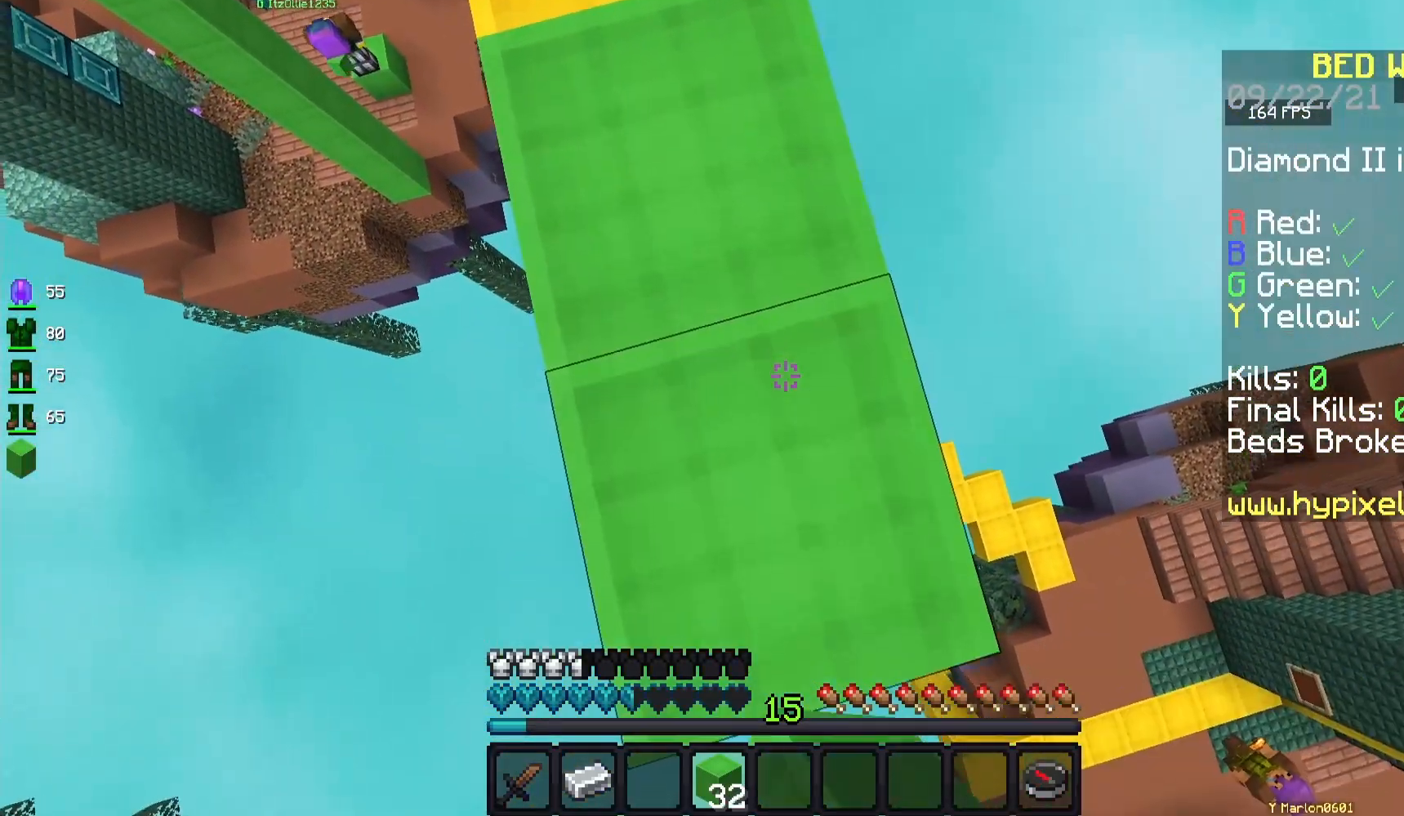
{"keys": ["s"], "mouse": ["right"], "events": [[150, "d", "down"], [300, "d", "up"]]}
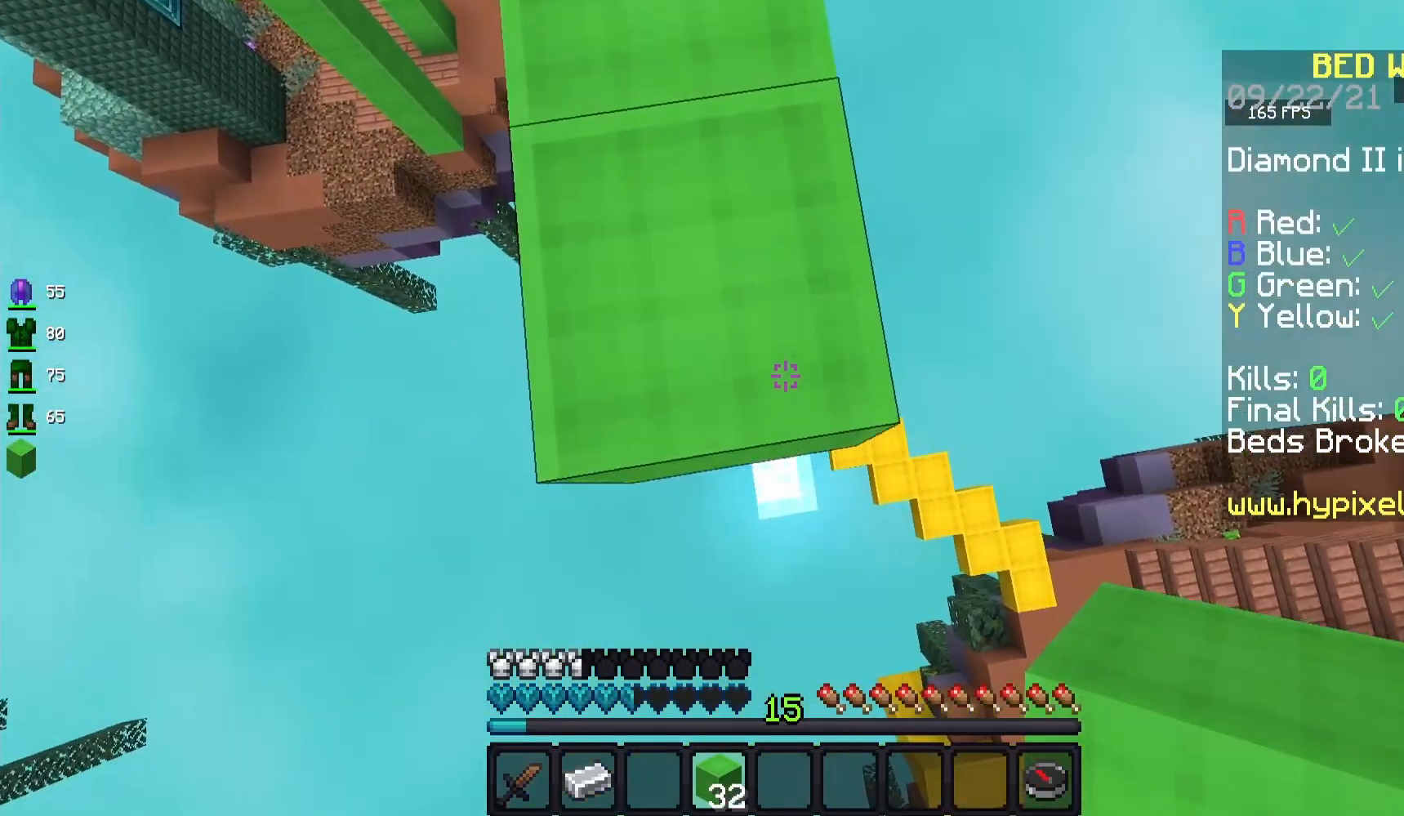
{"keys": ["s"], "mouse": ["right"], "events": [[67, "d", "down"], [200, "d", "up"]]}
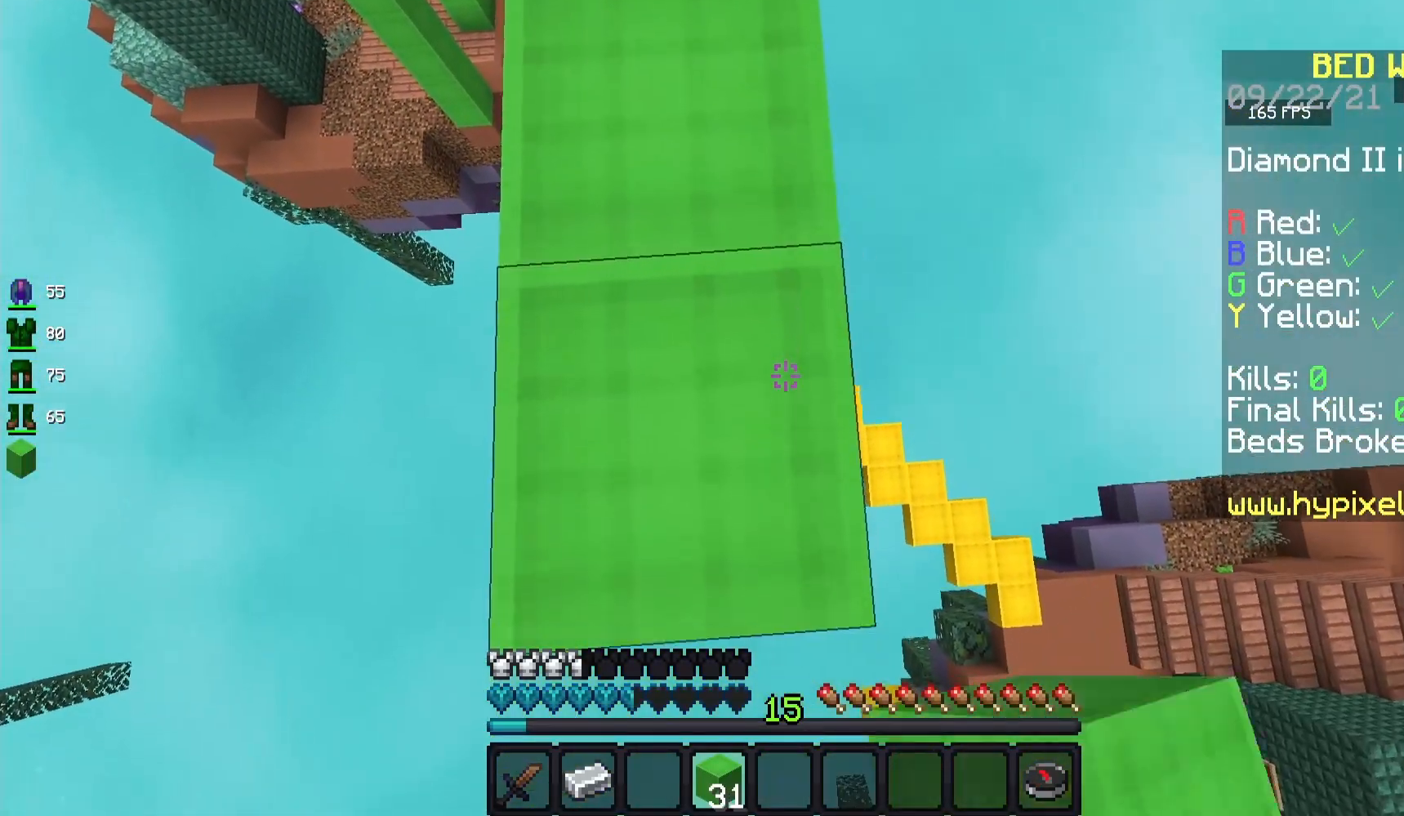
{"keys": ["s"], "mouse": ["right"], "events": [[33, "d", "down"], [450, "d", "up"]]}
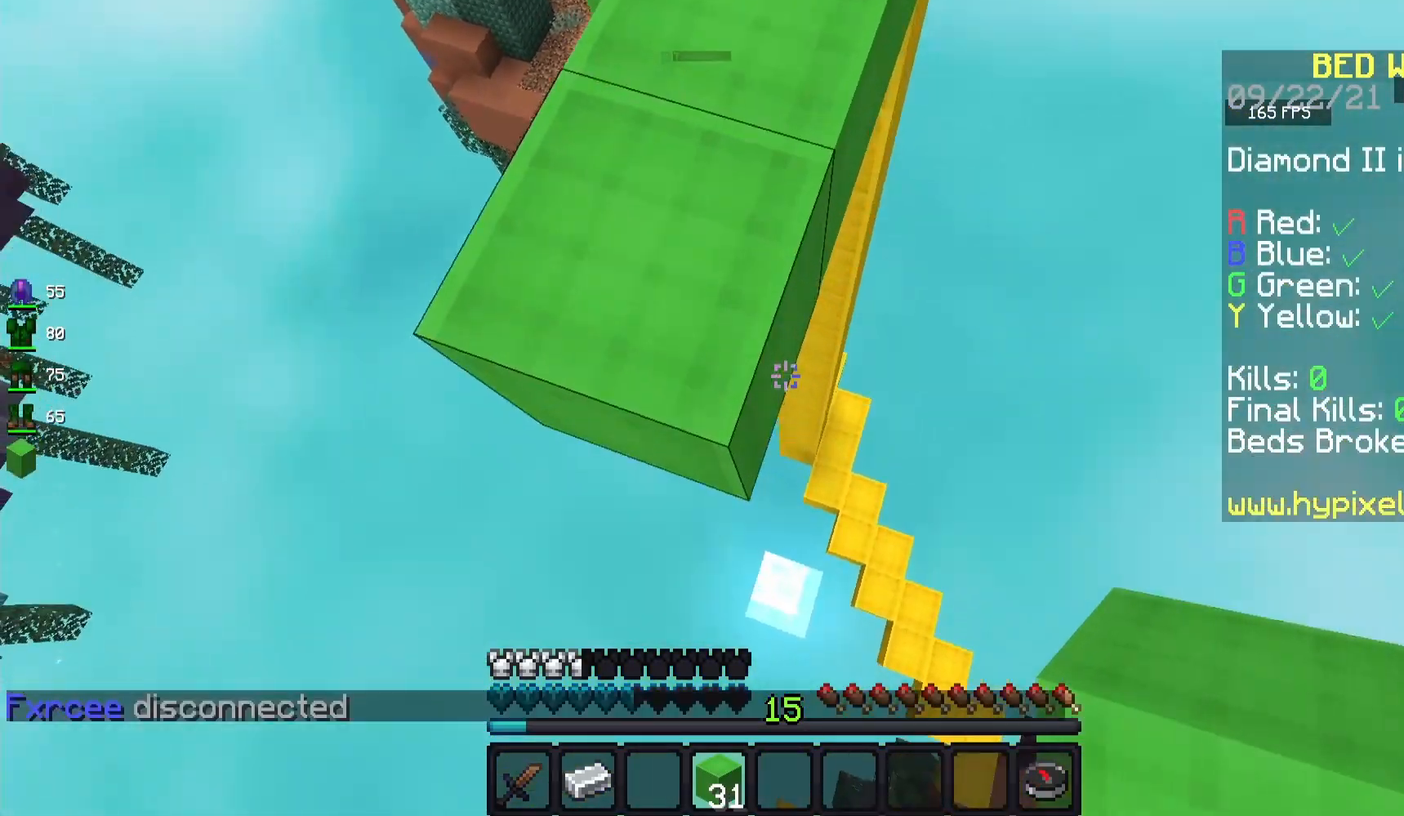
{"keys": ["s"], "mouse": ["right"], "events": []}
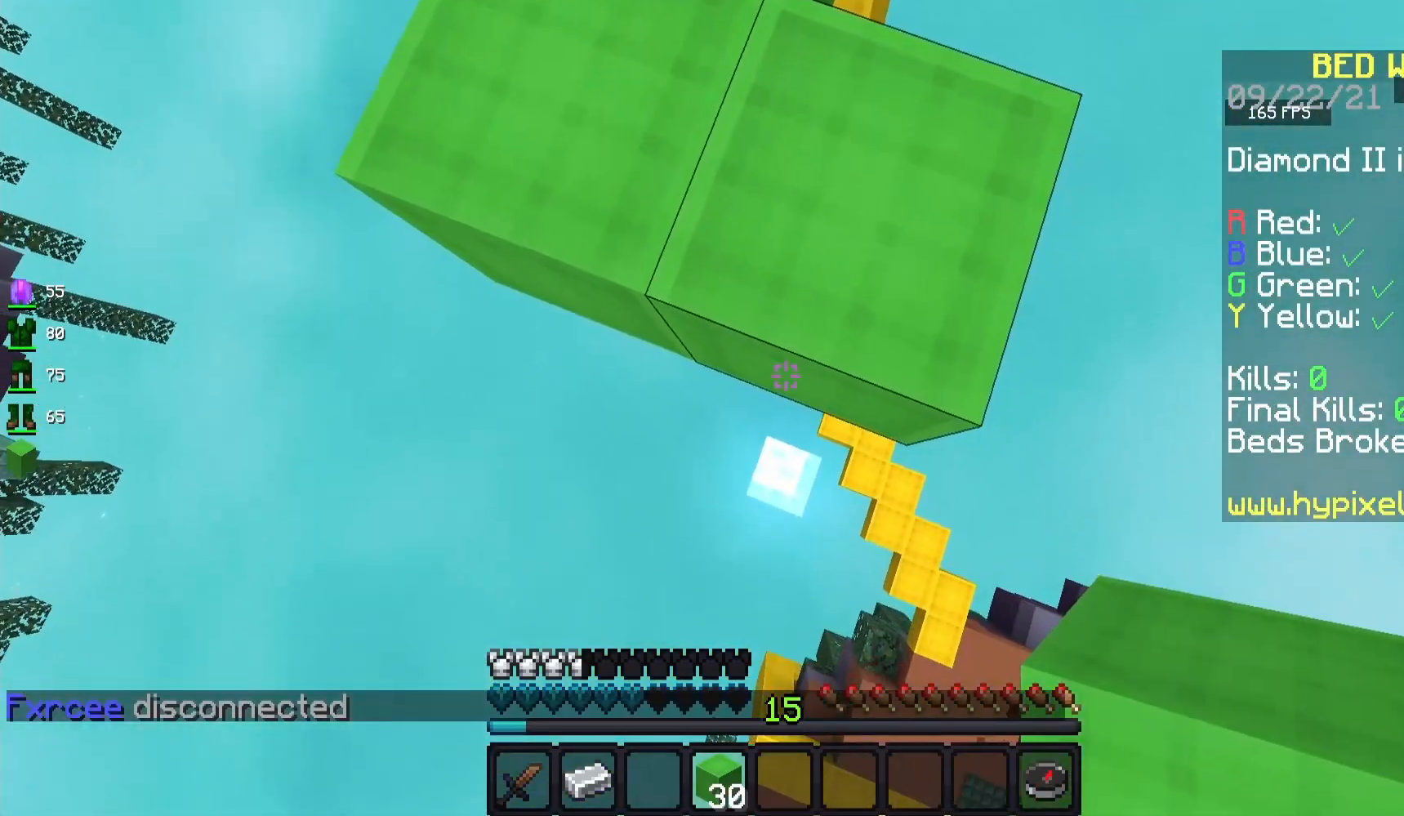
{"keys": ["d", "s"], "mouse": ["right"], "events": [[100, "d", "down"], [250, "d", "up"], [417, "d", "down"]]}
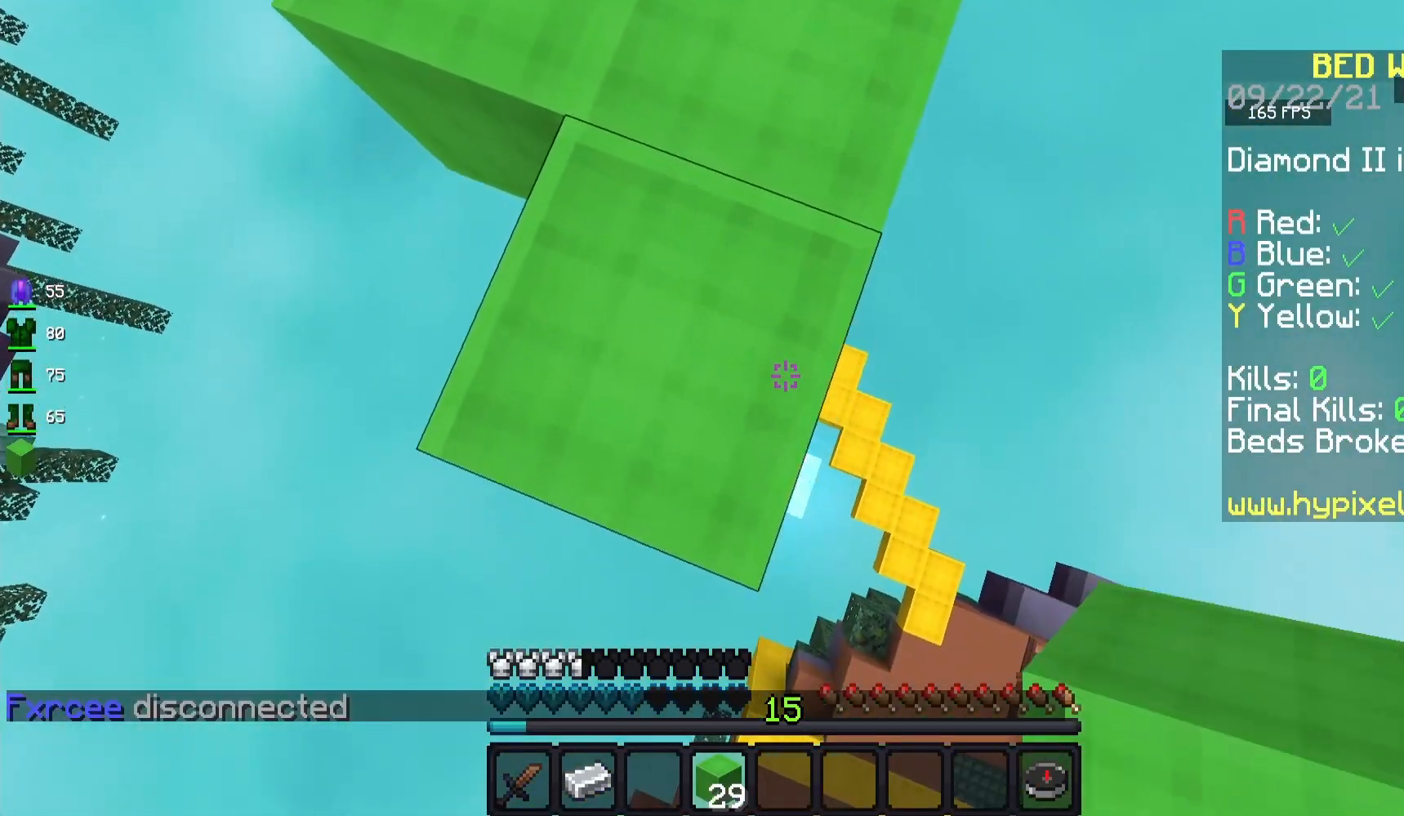
{"keys": ["s"], "mouse": ["right"], "events": [[50, "d", "up"]]}
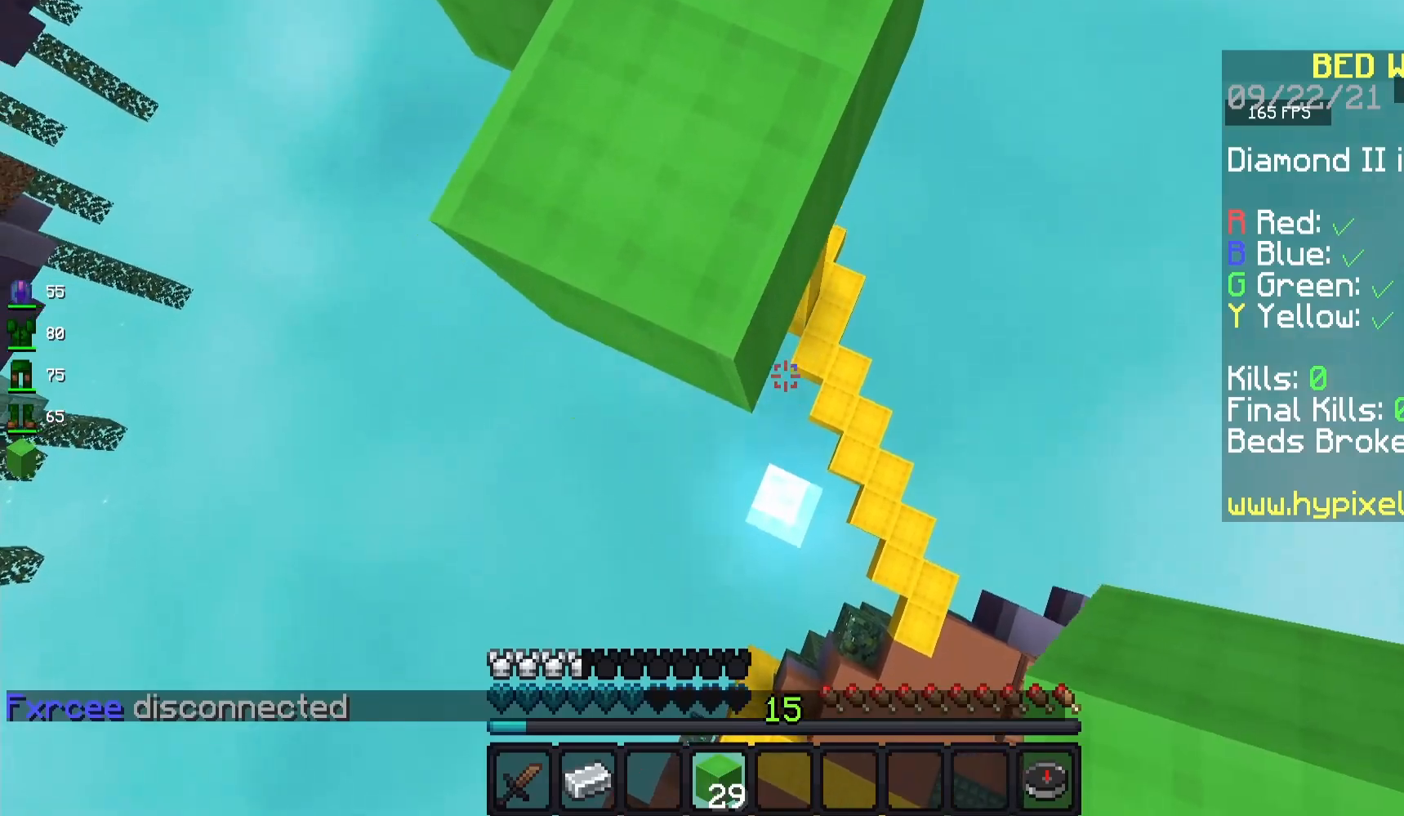
{"keys": ["s"], "mouse": ["right"], "events": []}